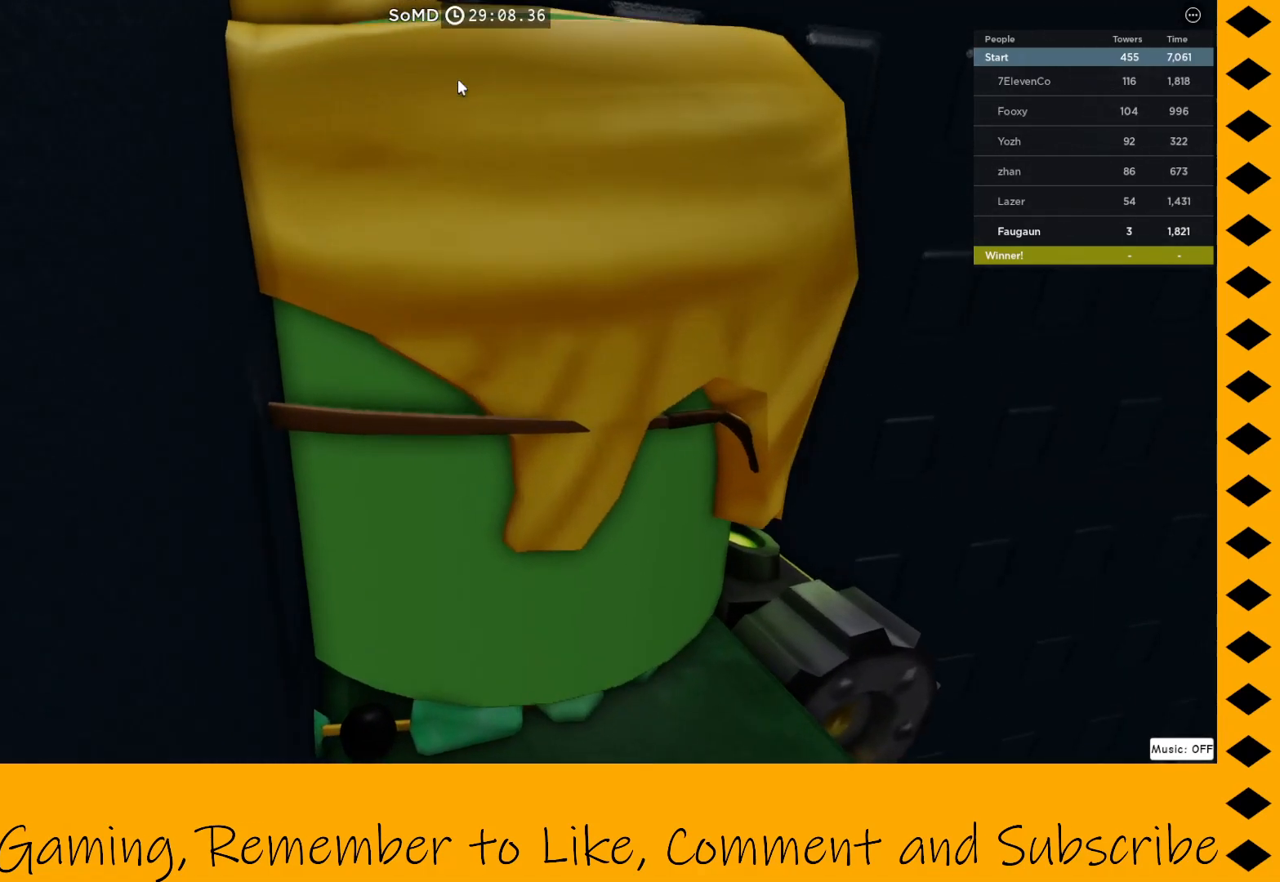
Gameplay with keyboard and mouse; each line is a JSON object with the keys and mouse buttons held at the frame after it. "events" lists presses ("down") and releases ("up") of "1", "2", "3", "4", "5", "a", "alt", "c", "caps_lock", "ctrl", "d", "e", "f", "g", "q", "r", "s", "shift", "space", "t", "tab", "v", "w", "x", "z", "mouse_left", "mouse_wheel" and "mouse_right" between this image and that frame as [ms after this image, input, new state], when the widget could be followed in between. "mouse_left", "mouse_wheel", "mouse_right" = the "left", "wheel", "right" buttons of the "mouse" list. No other keys are recorded. "wheel" means that the mouse wheel is clicked or scrolled. Not read: mouse_move.
{"keys": [], "mouse": ["right"], "events": []}
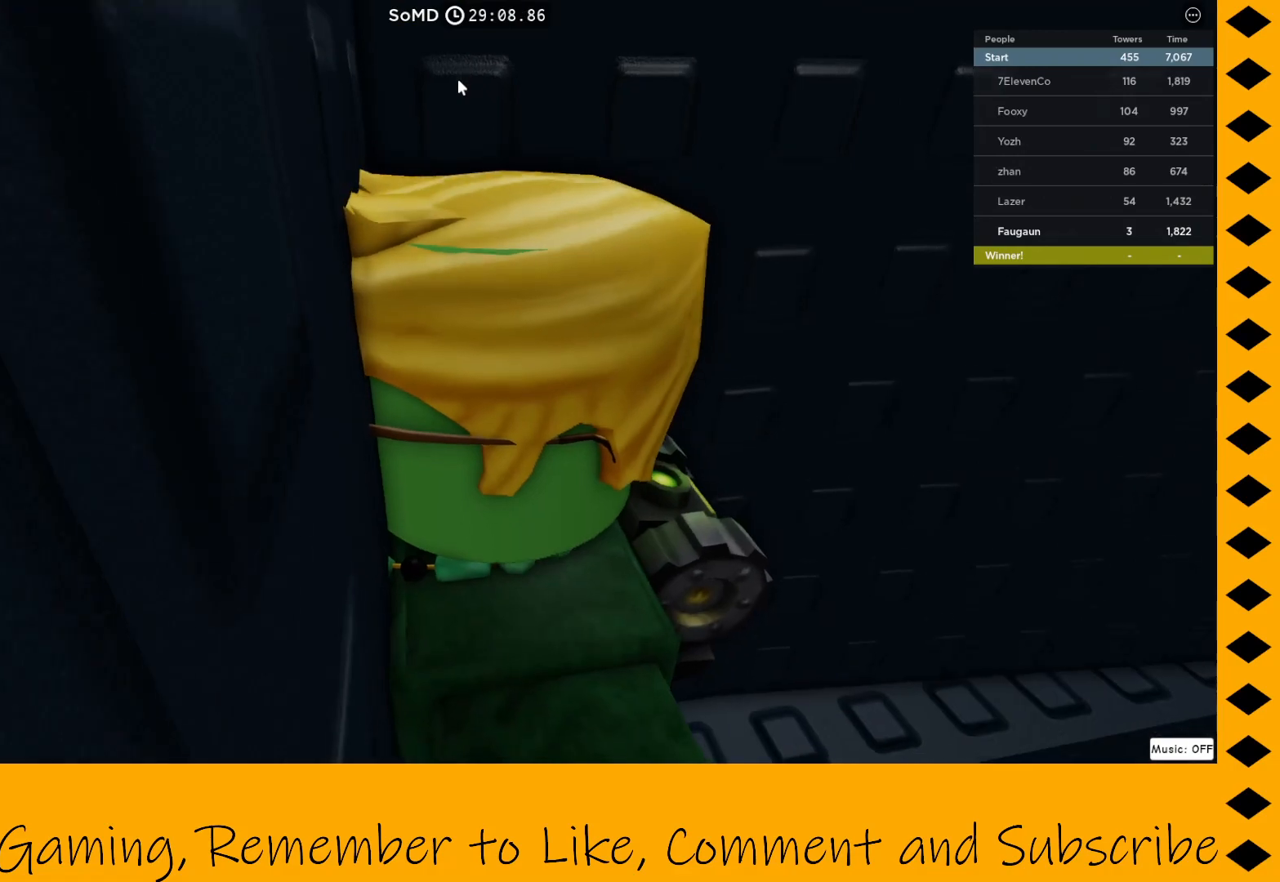
{"keys": [], "mouse": [], "events": [[83, "mouse_right", "up"], [283, "mouse_wheel", "down"], [367, "mouse_wheel", "up"]]}
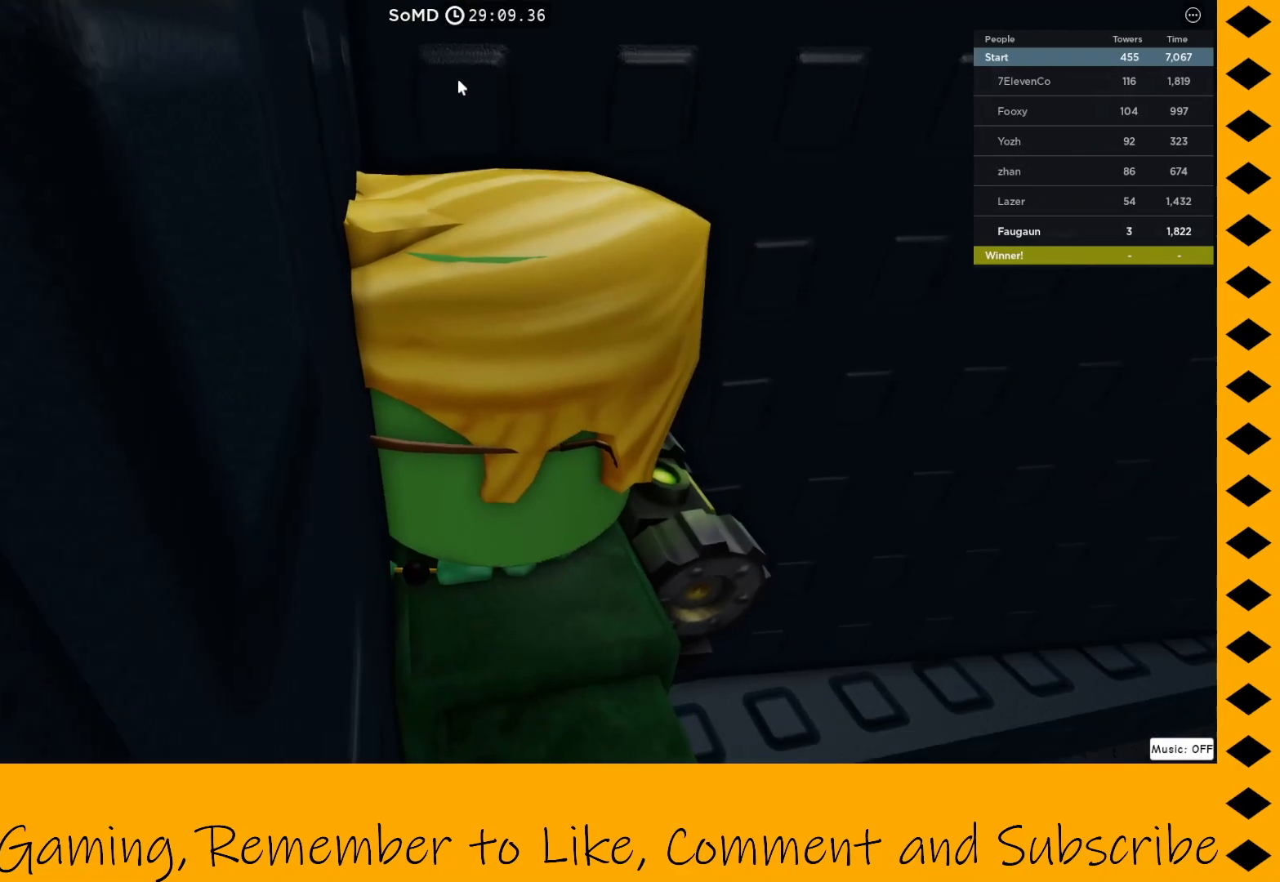
{"keys": [], "mouse": [], "events": [[150, "mouse_wheel", "down"], [250, "mouse_wheel", "up"]]}
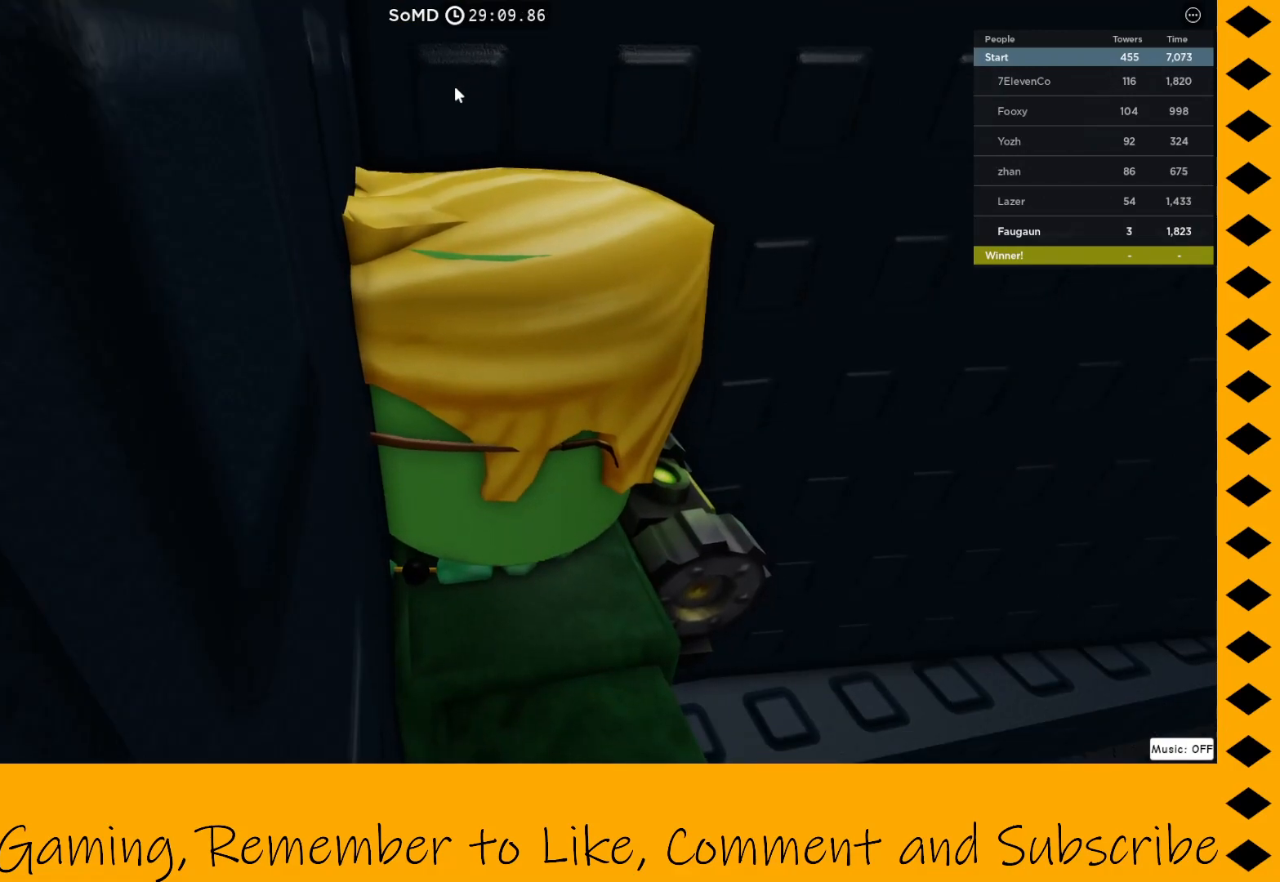
{"keys": [], "mouse": [], "events": []}
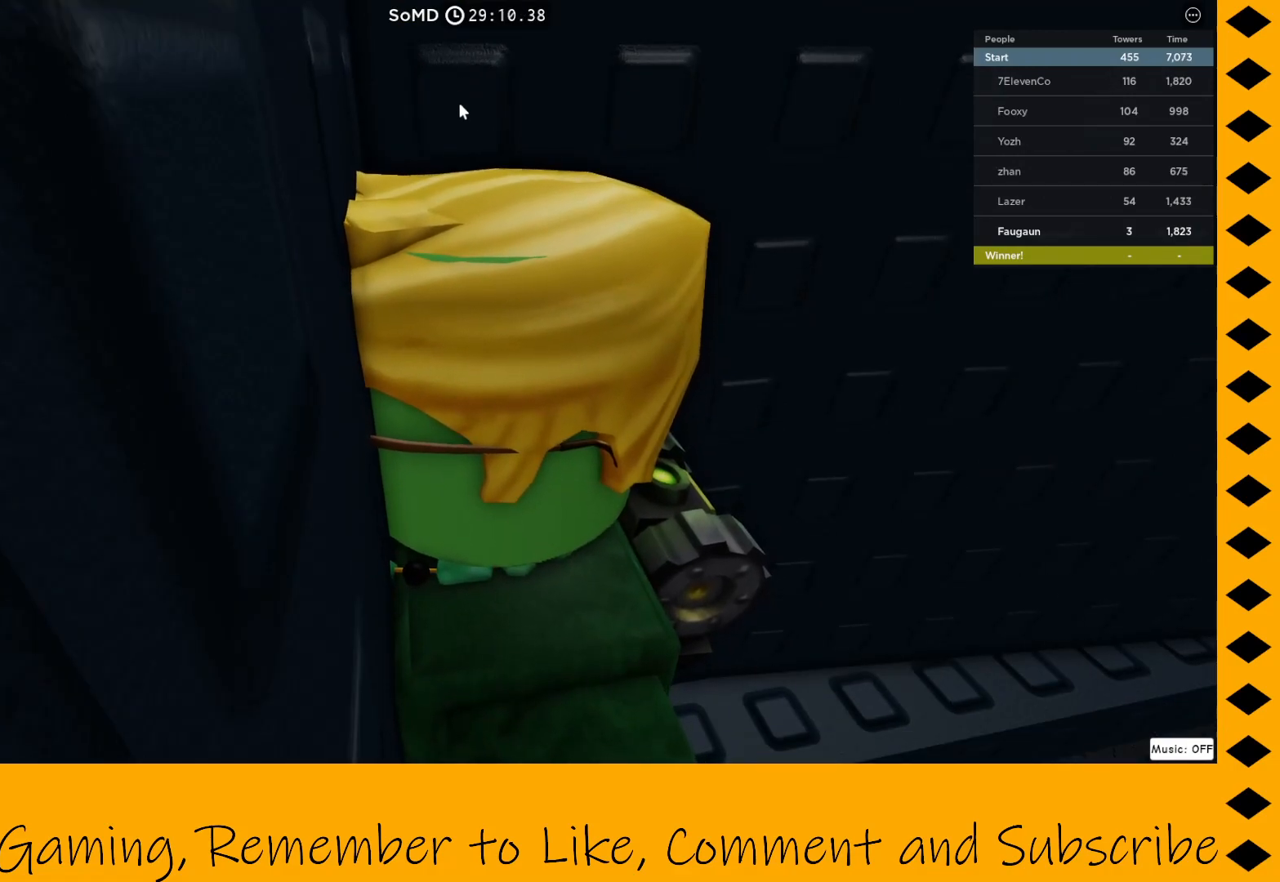
{"keys": [], "mouse": ["right"], "events": [[500, "mouse_right", "down"]]}
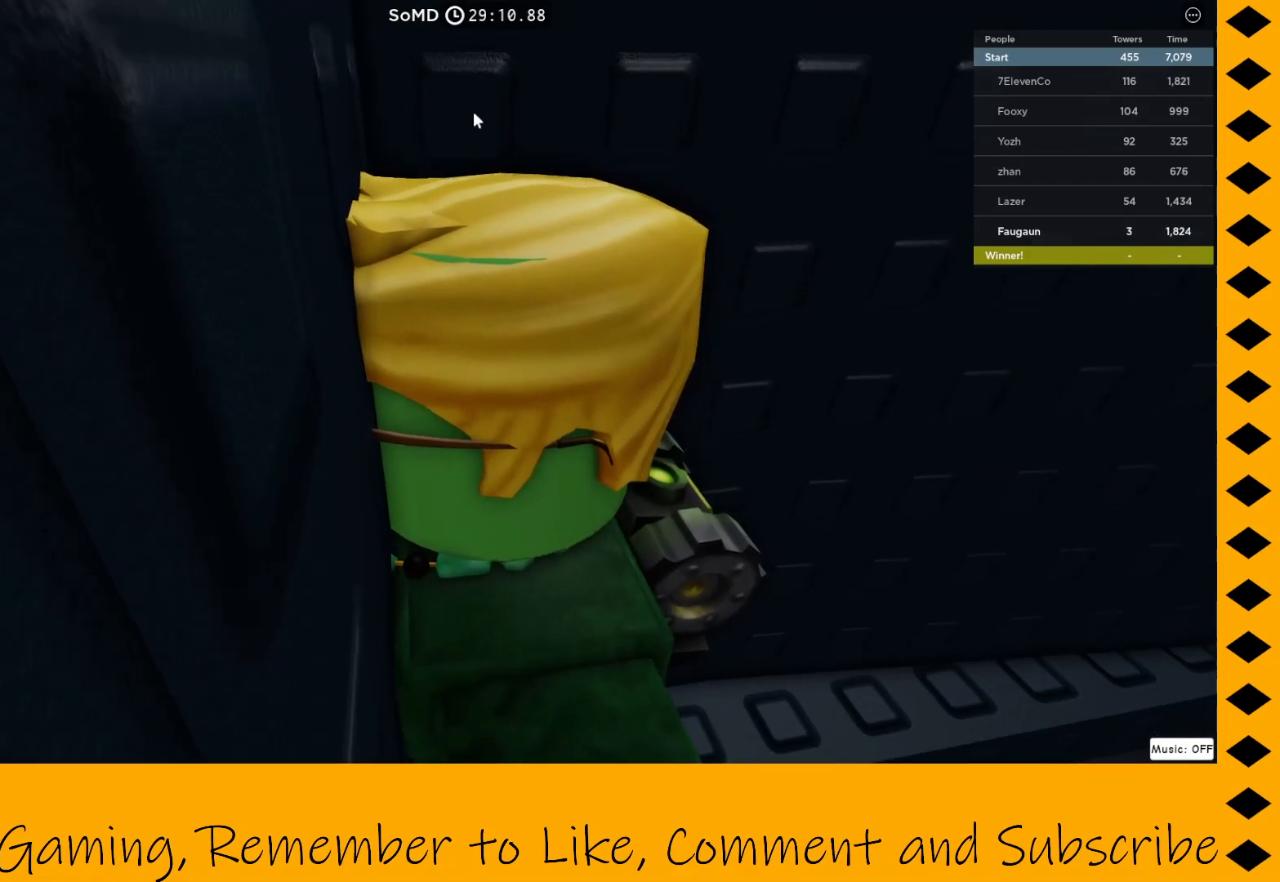
{"keys": [], "mouse": ["right"], "events": []}
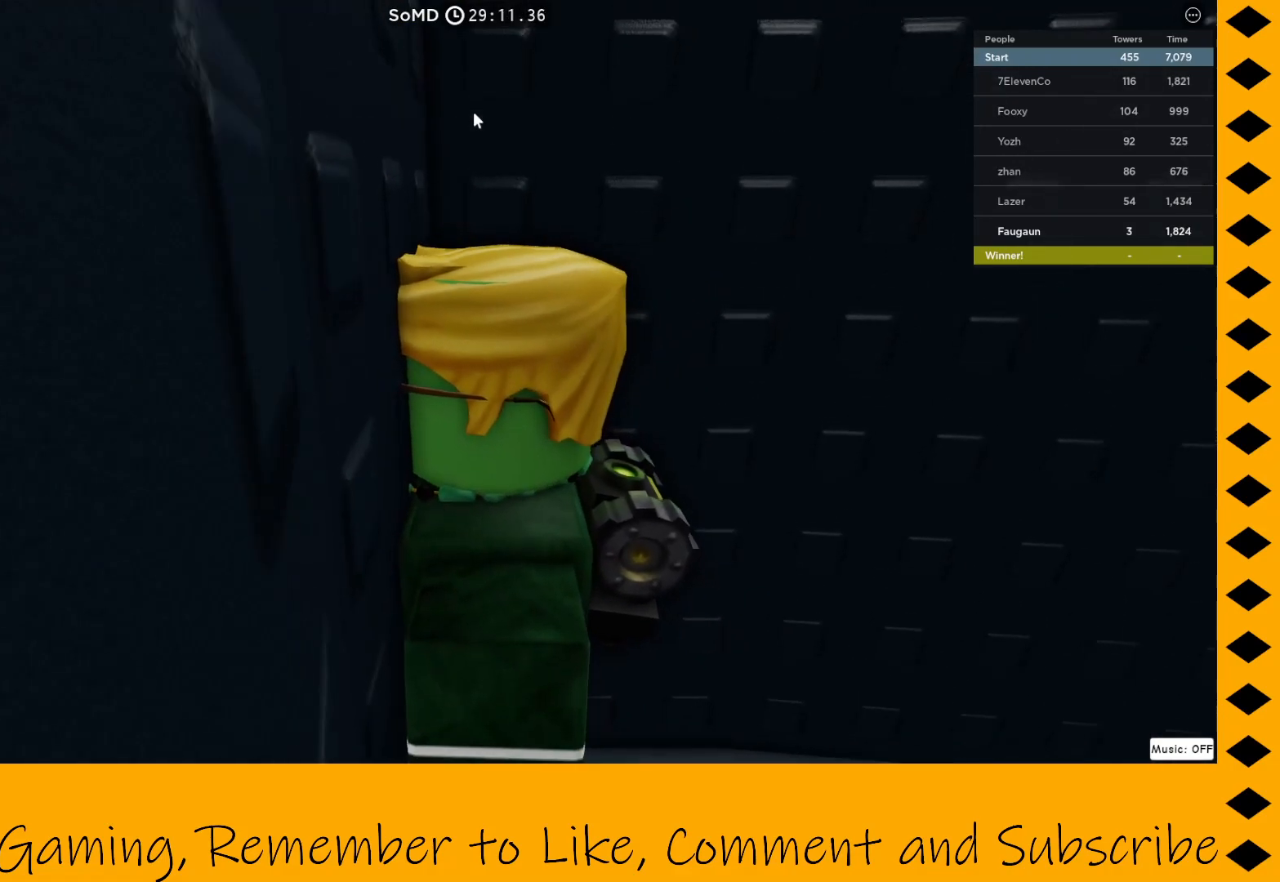
{"keys": [], "mouse": ["right"], "events": []}
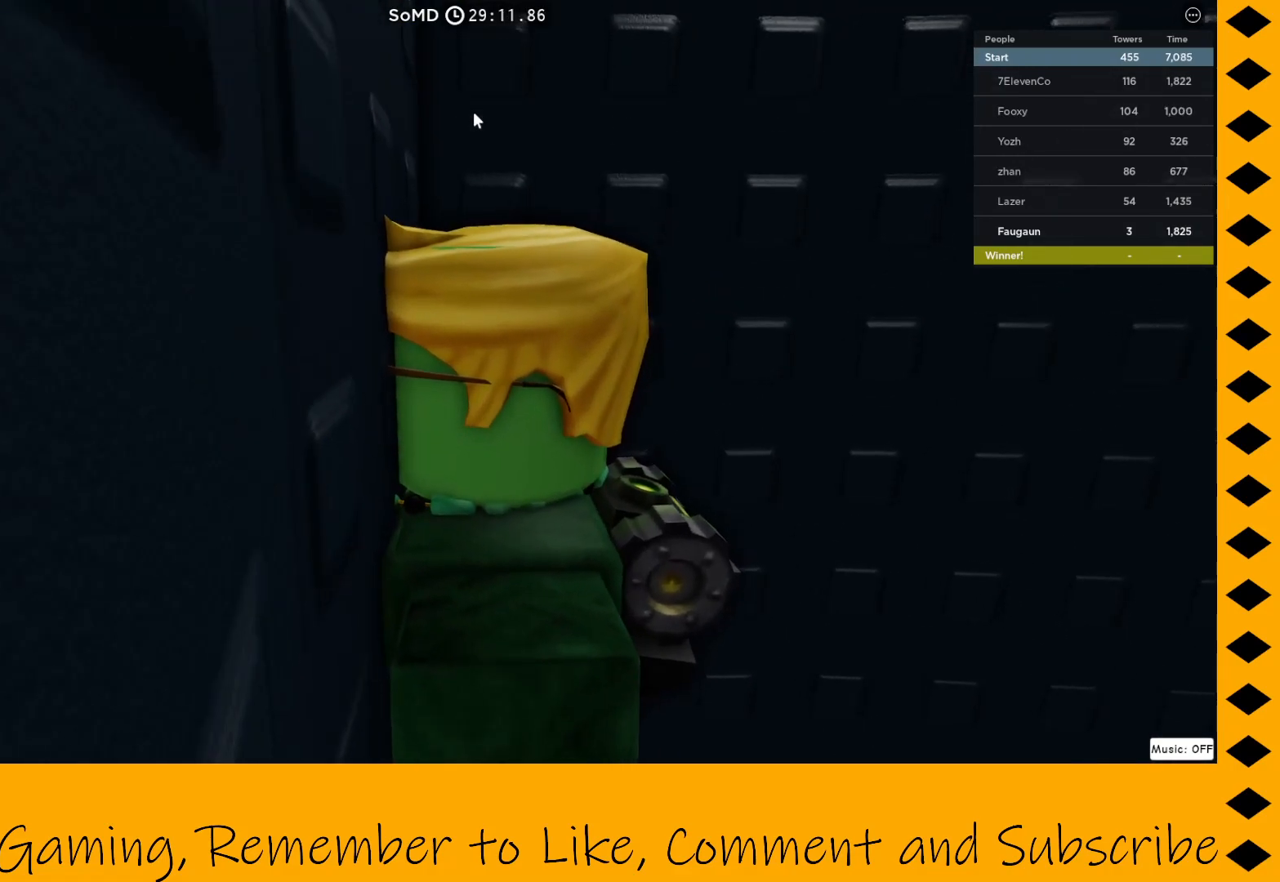
{"keys": [], "mouse": ["right"], "events": []}
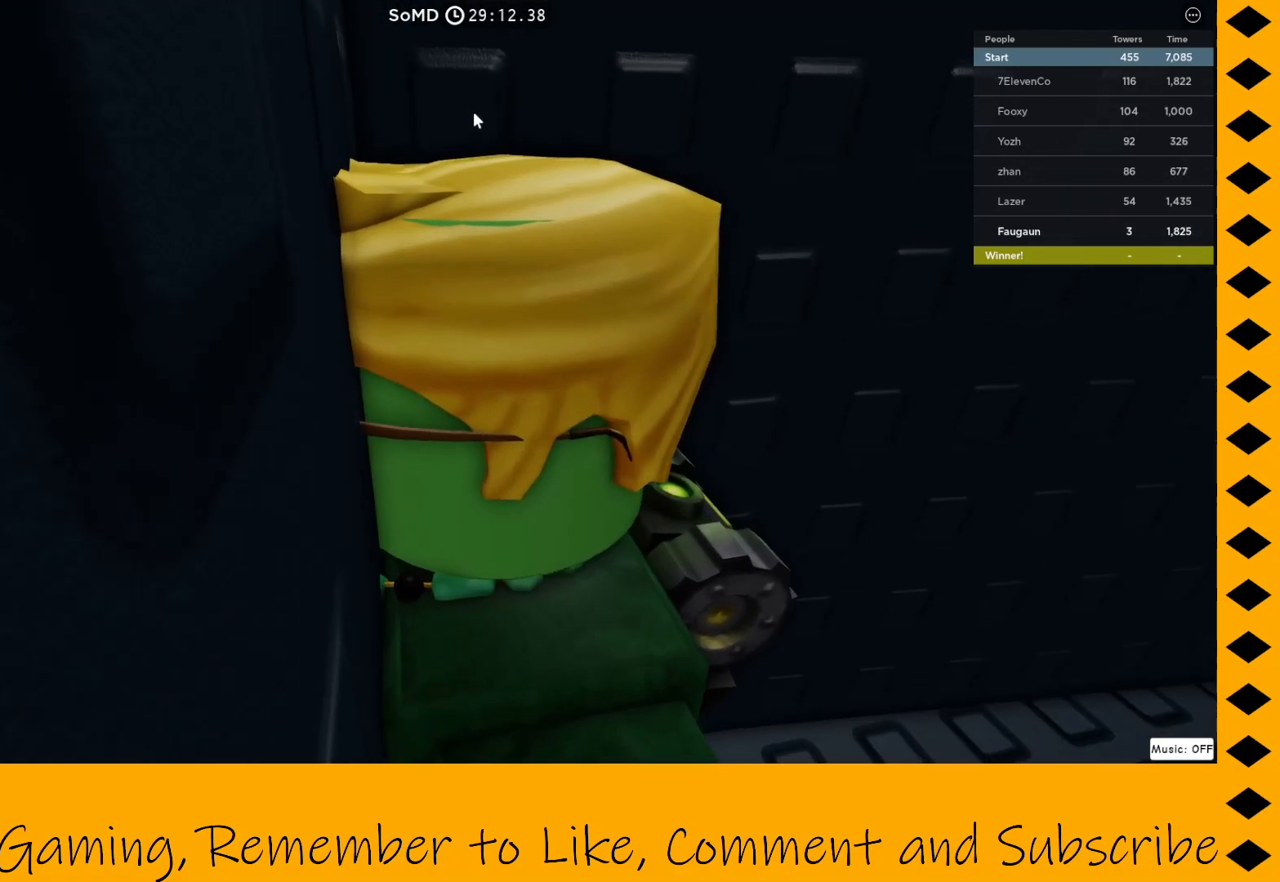
{"keys": [], "mouse": ["right"], "events": []}
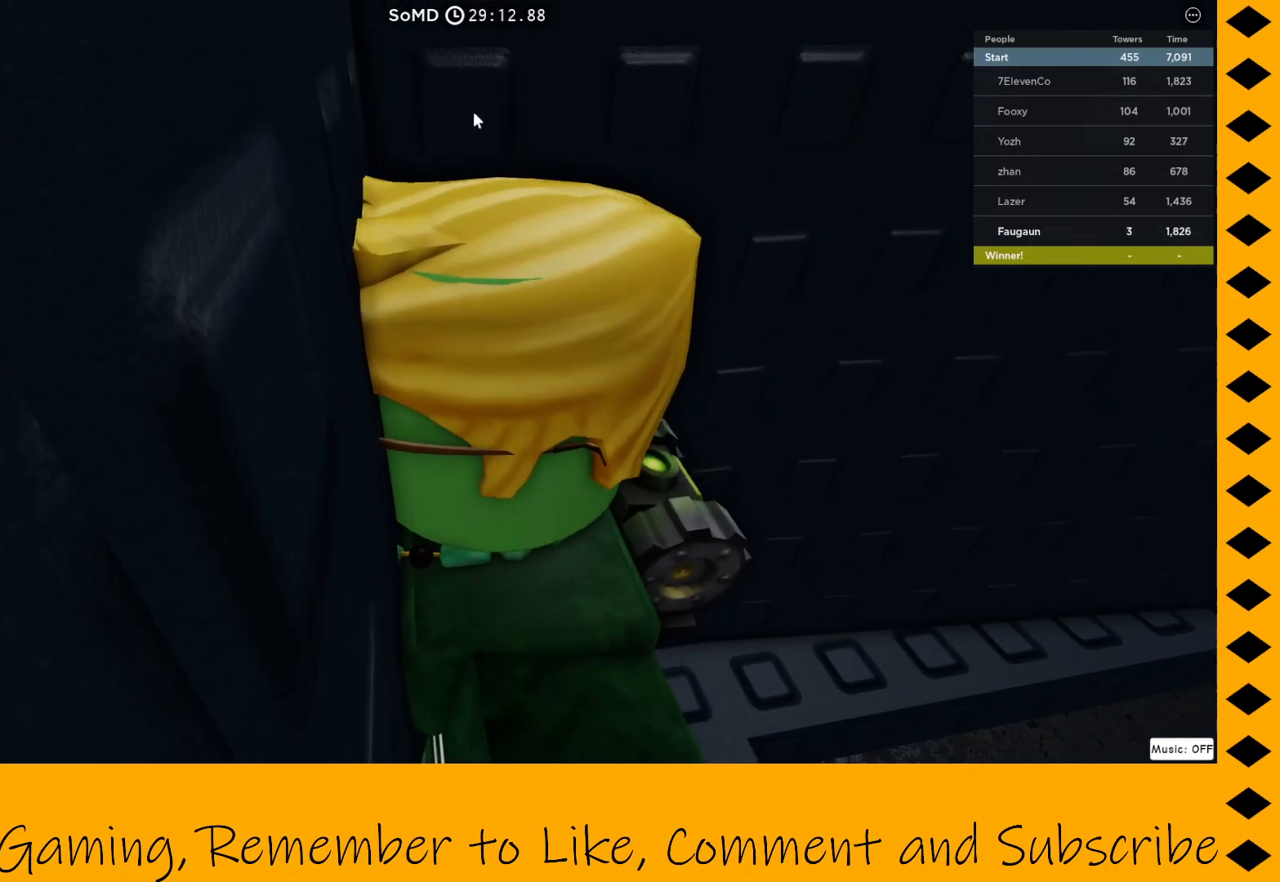
{"keys": ["w"], "mouse": ["right"], "events": [[67, "w", "down"], [300, "w", "up"], [483, "w", "down"]]}
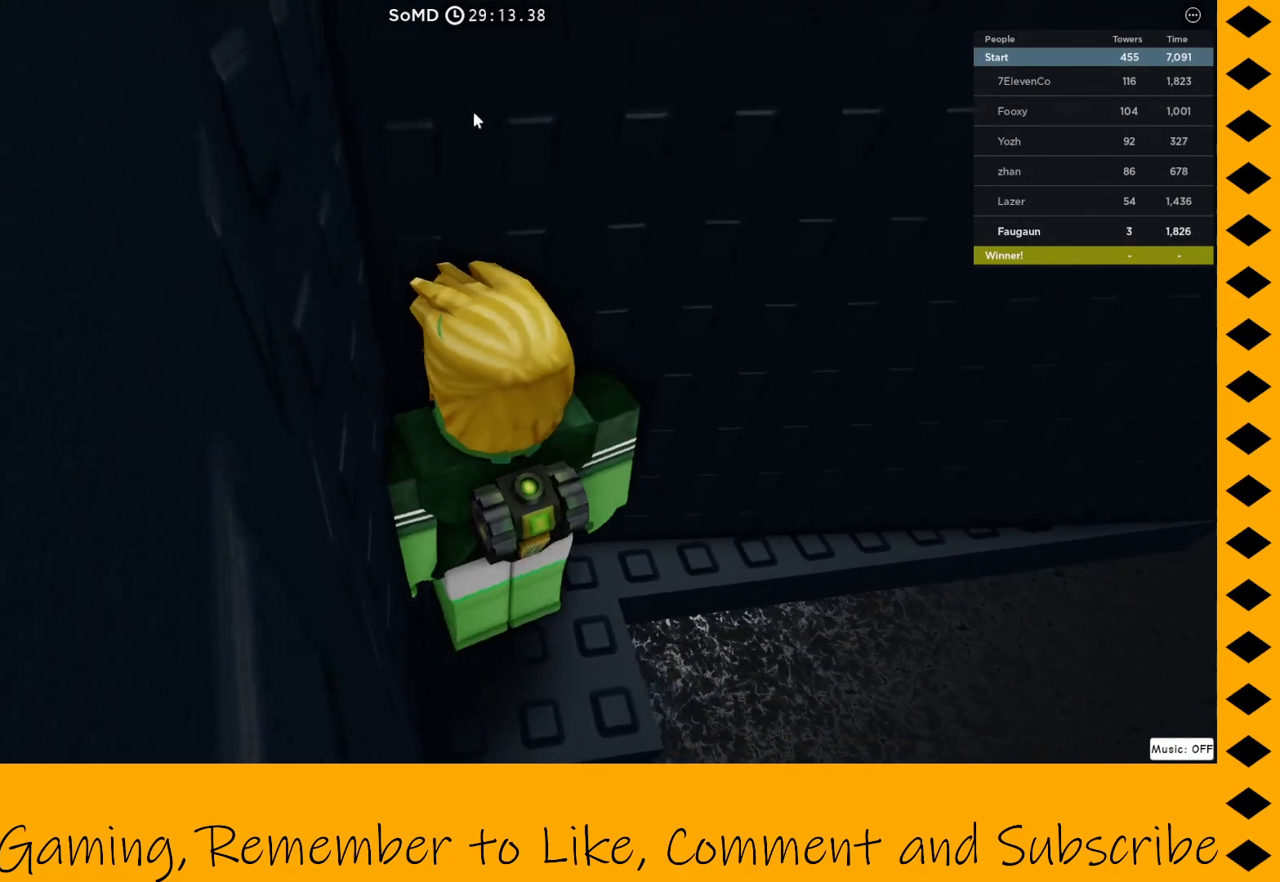
{"keys": ["w"], "mouse": ["right"], "events": []}
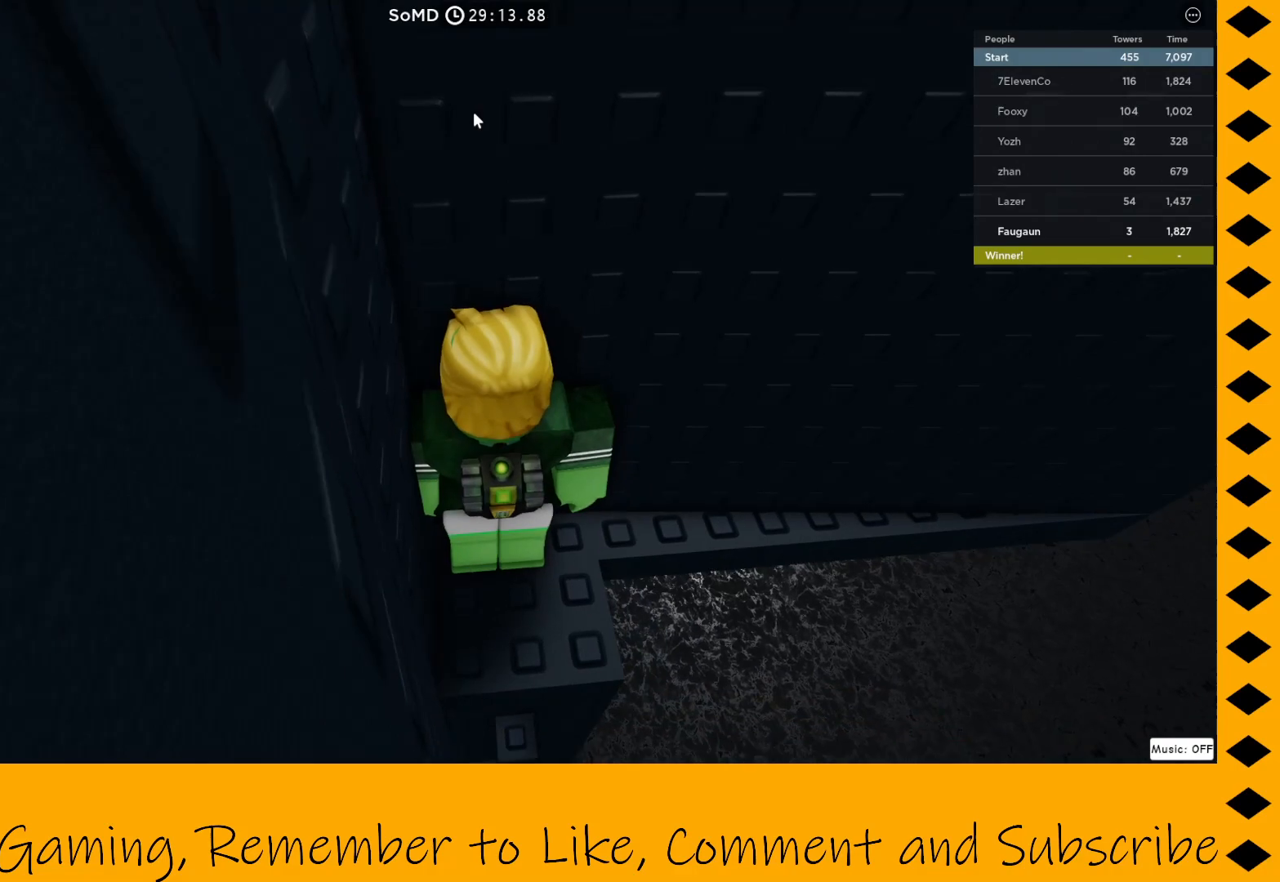
{"keys": ["w"], "mouse": ["right"], "events": [[100, "d", "down"], [200, "d", "up"], [200, "w", "up"], [433, "w", "down"]]}
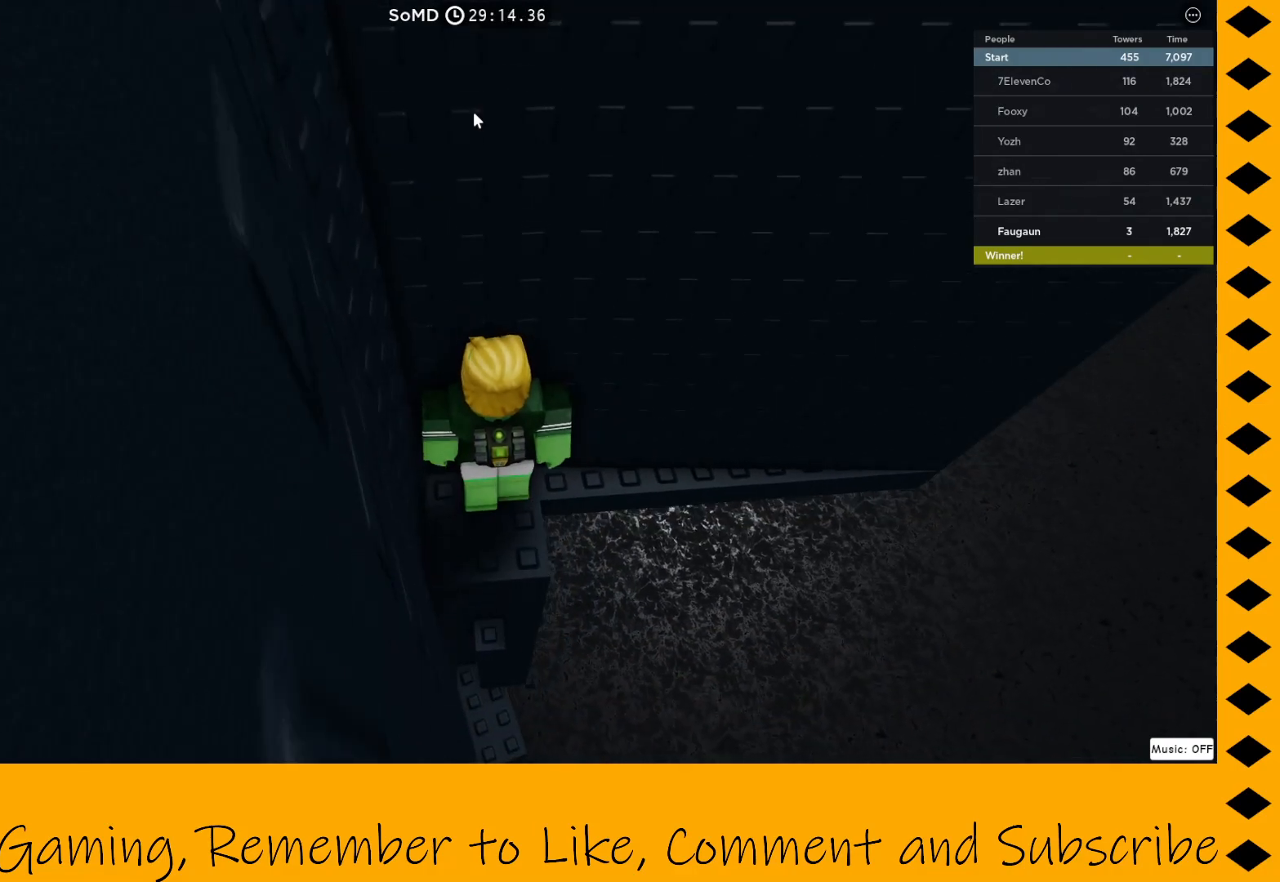
{"keys": [], "mouse": ["right"], "events": [[167, "w", "up"], [267, "w", "down"], [467, "w", "up"]]}
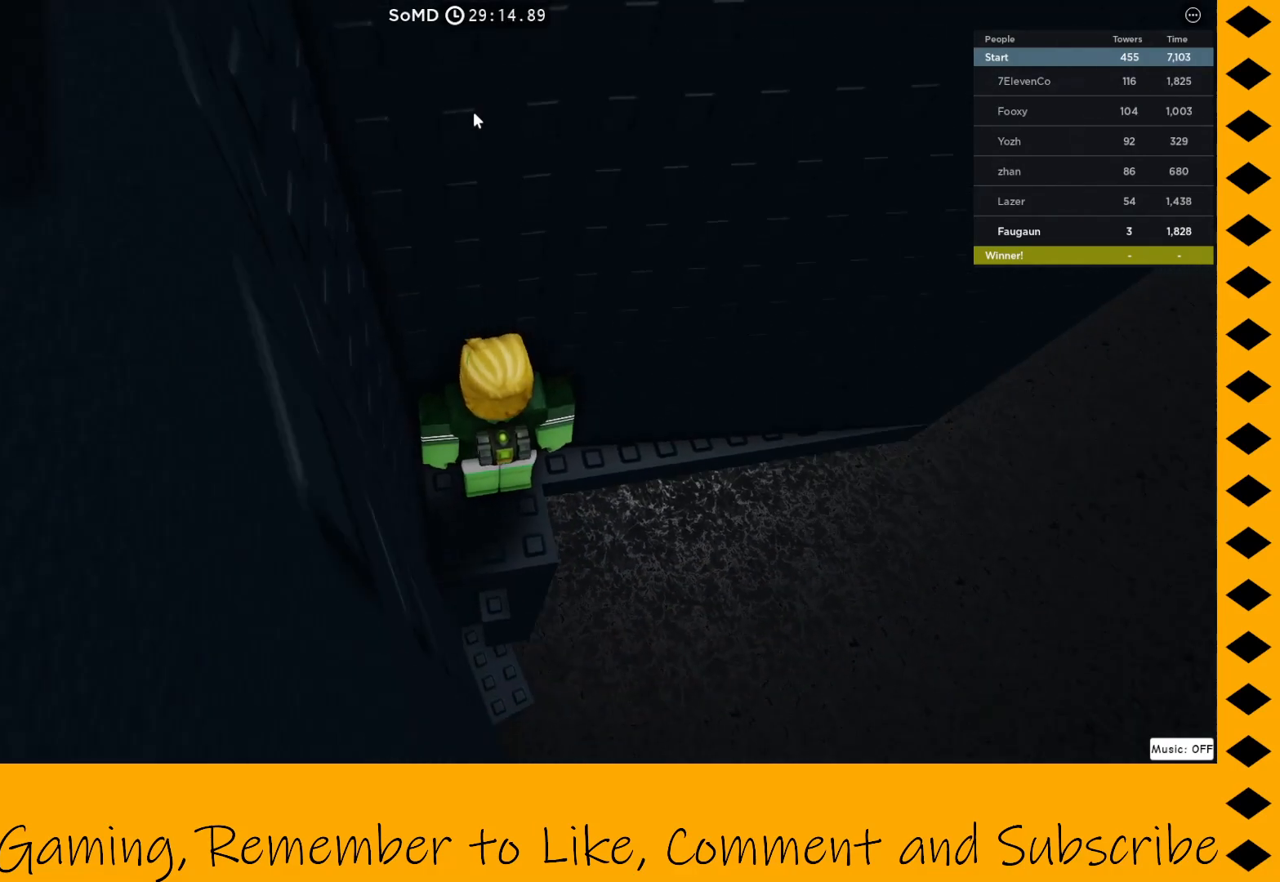
{"keys": [], "mouse": ["right"], "events": [[333, "w", "down"], [467, "w", "up"]]}
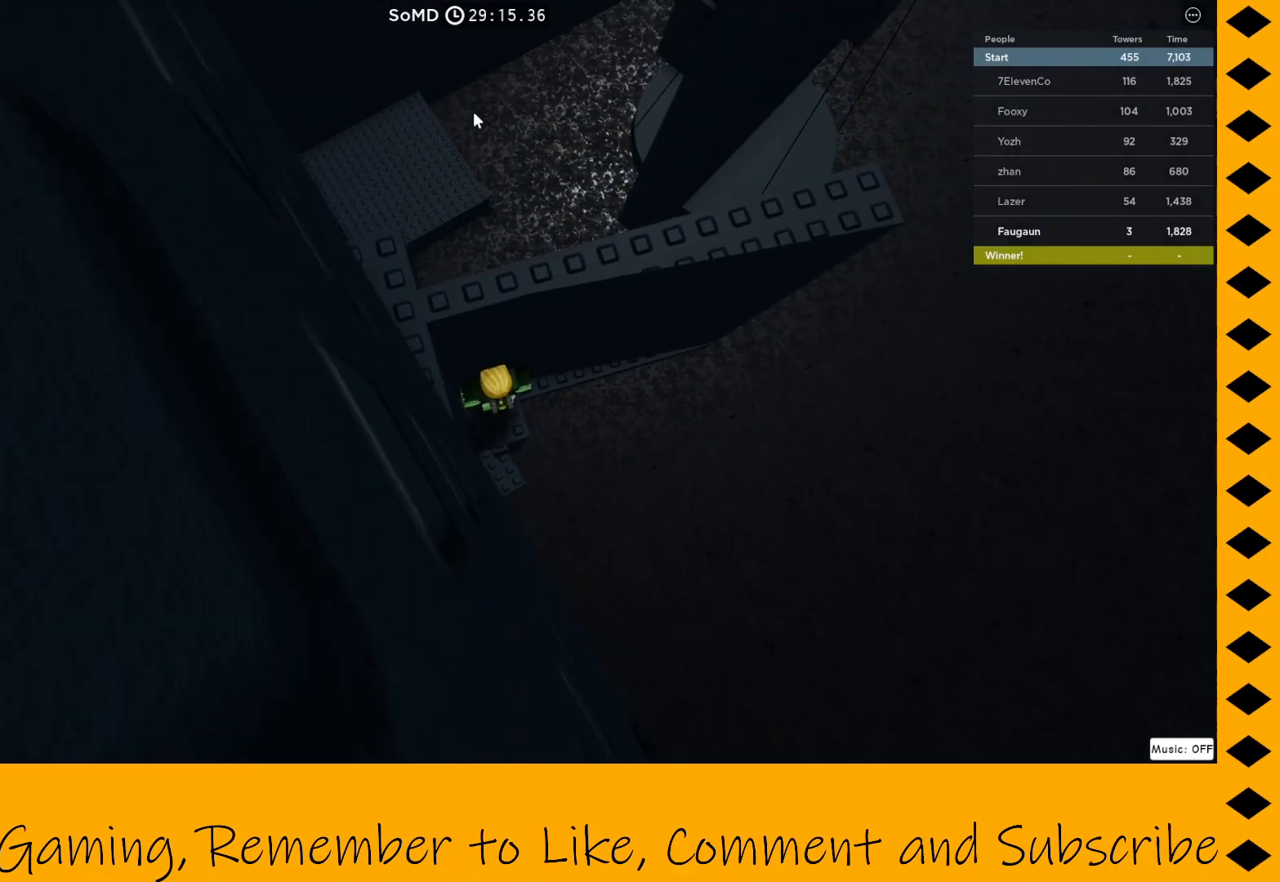
{"keys": [], "mouse": ["right"], "events": []}
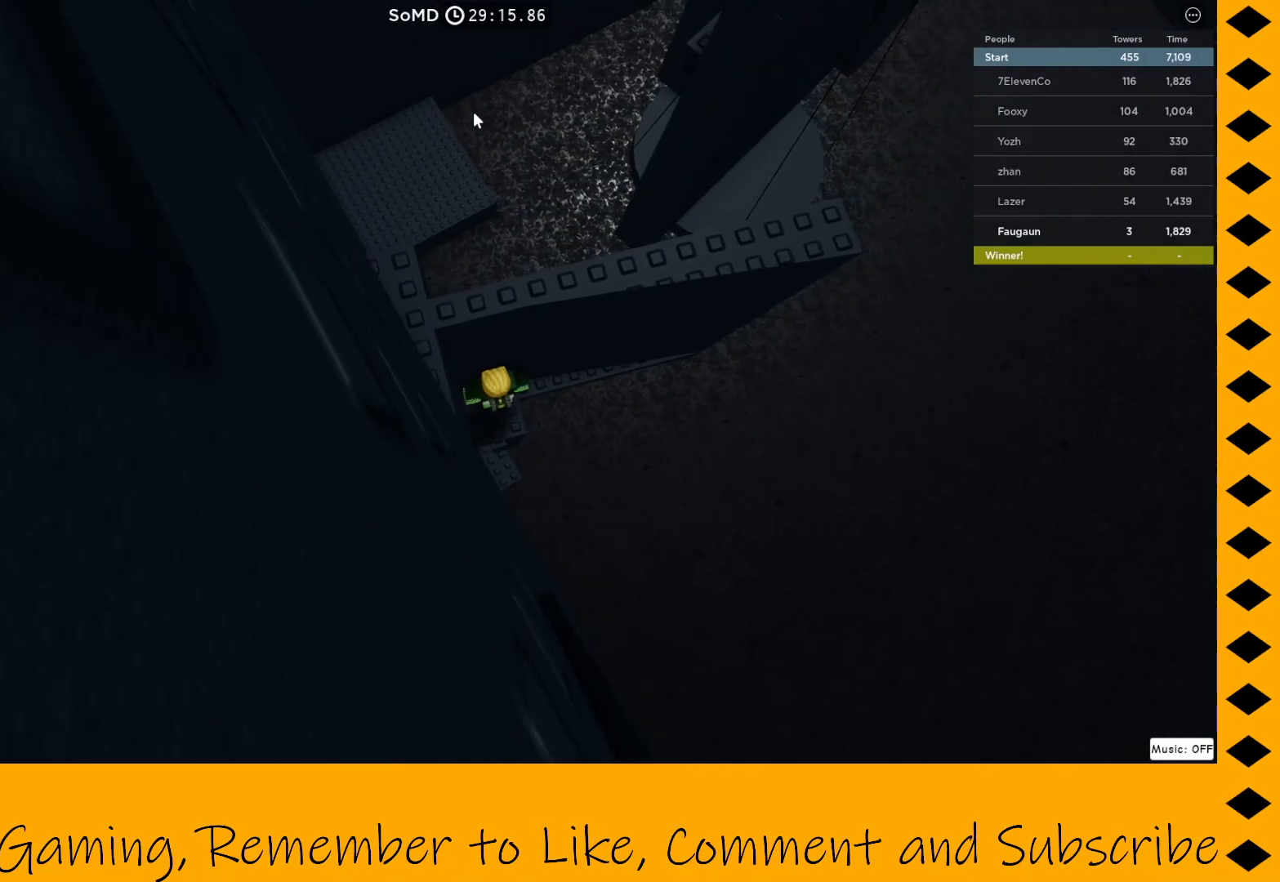
{"keys": ["w"], "mouse": ["right"], "events": [[33, "a", "down"], [83, "a", "up"], [417, "w", "down"]]}
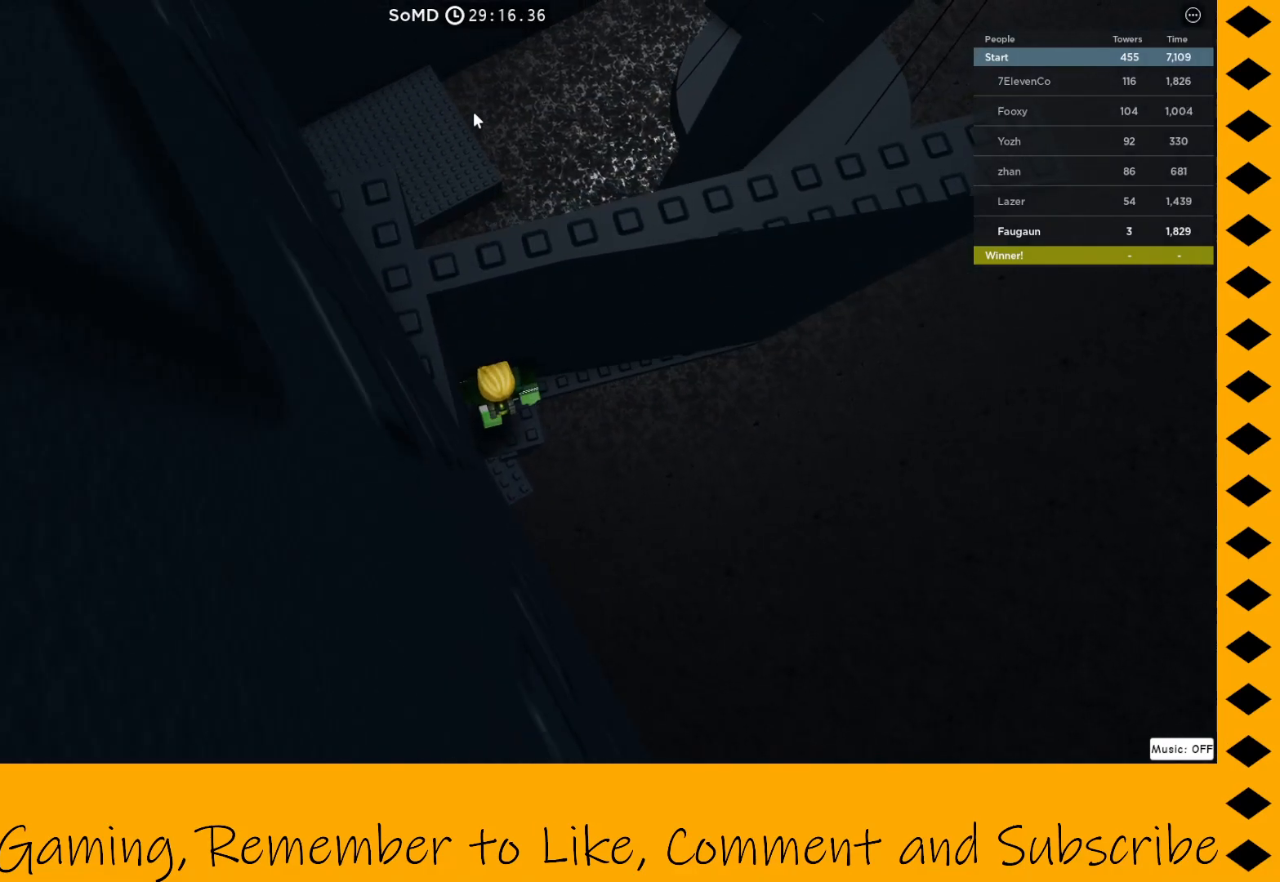
{"keys": [], "mouse": ["right"], "events": [[100, "w", "up"]]}
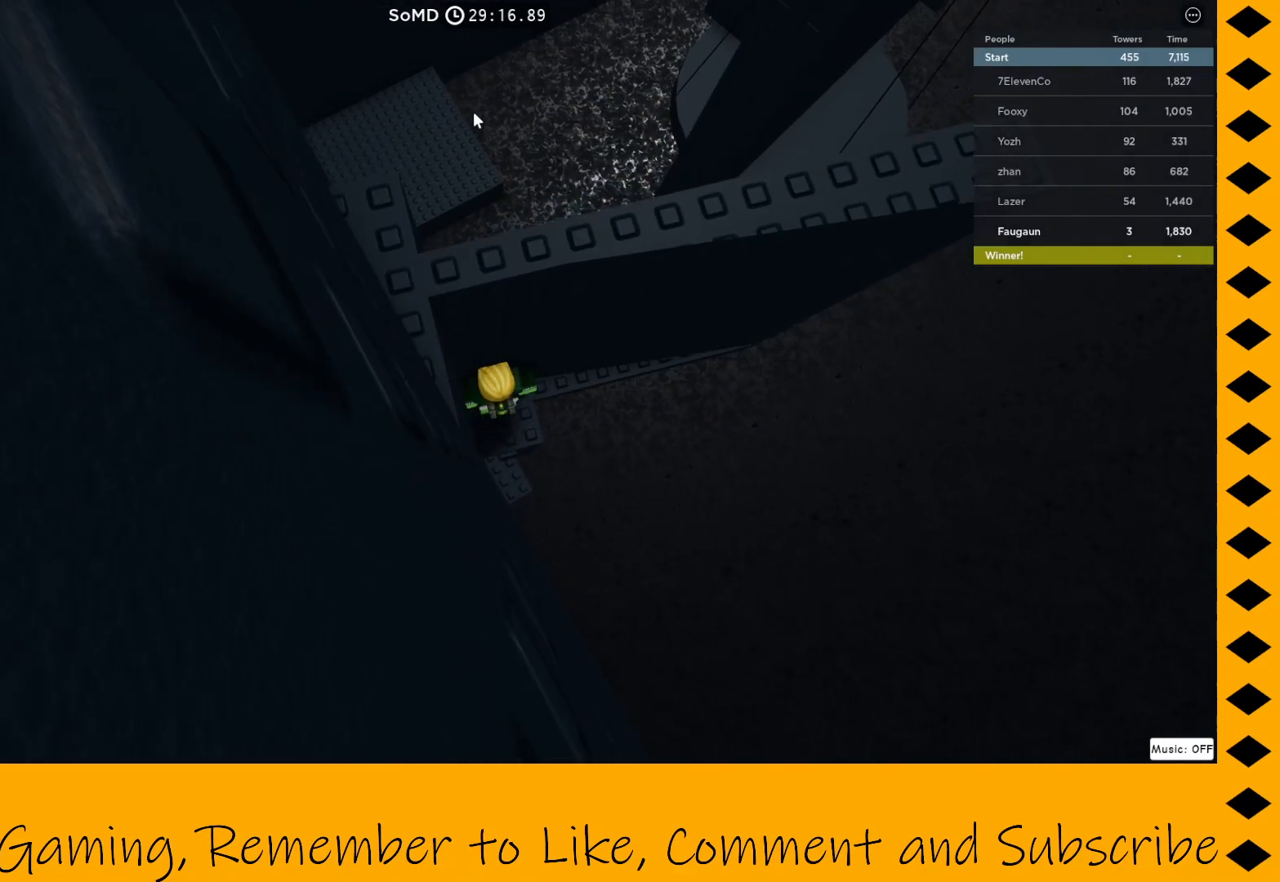
{"keys": [], "mouse": [], "events": [[67, "mouse_right", "up"], [117, "w", "down"], [200, "w", "up"]]}
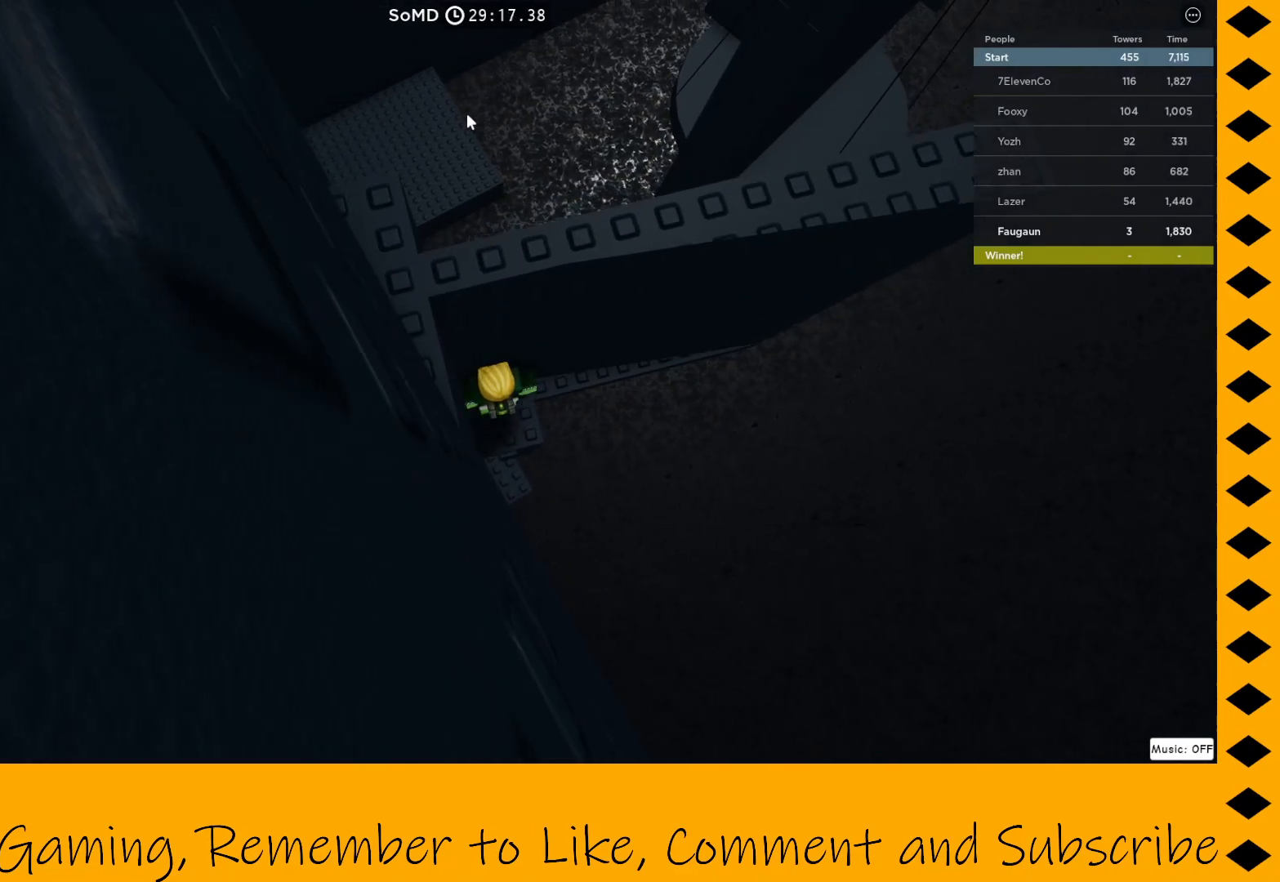
{"keys": [], "mouse": ["right"], "events": [[133, "mouse_right", "down"]]}
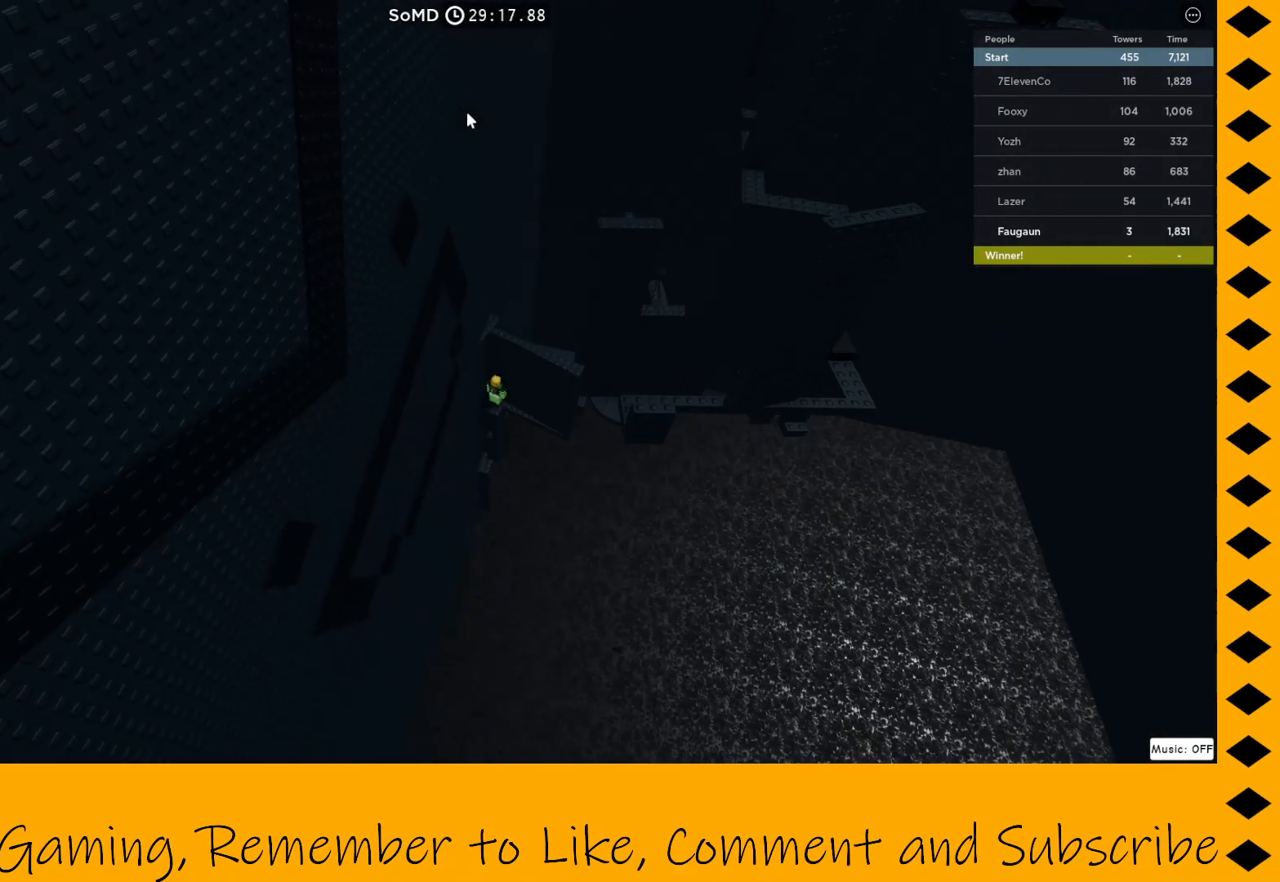
{"keys": [], "mouse": ["right"], "events": []}
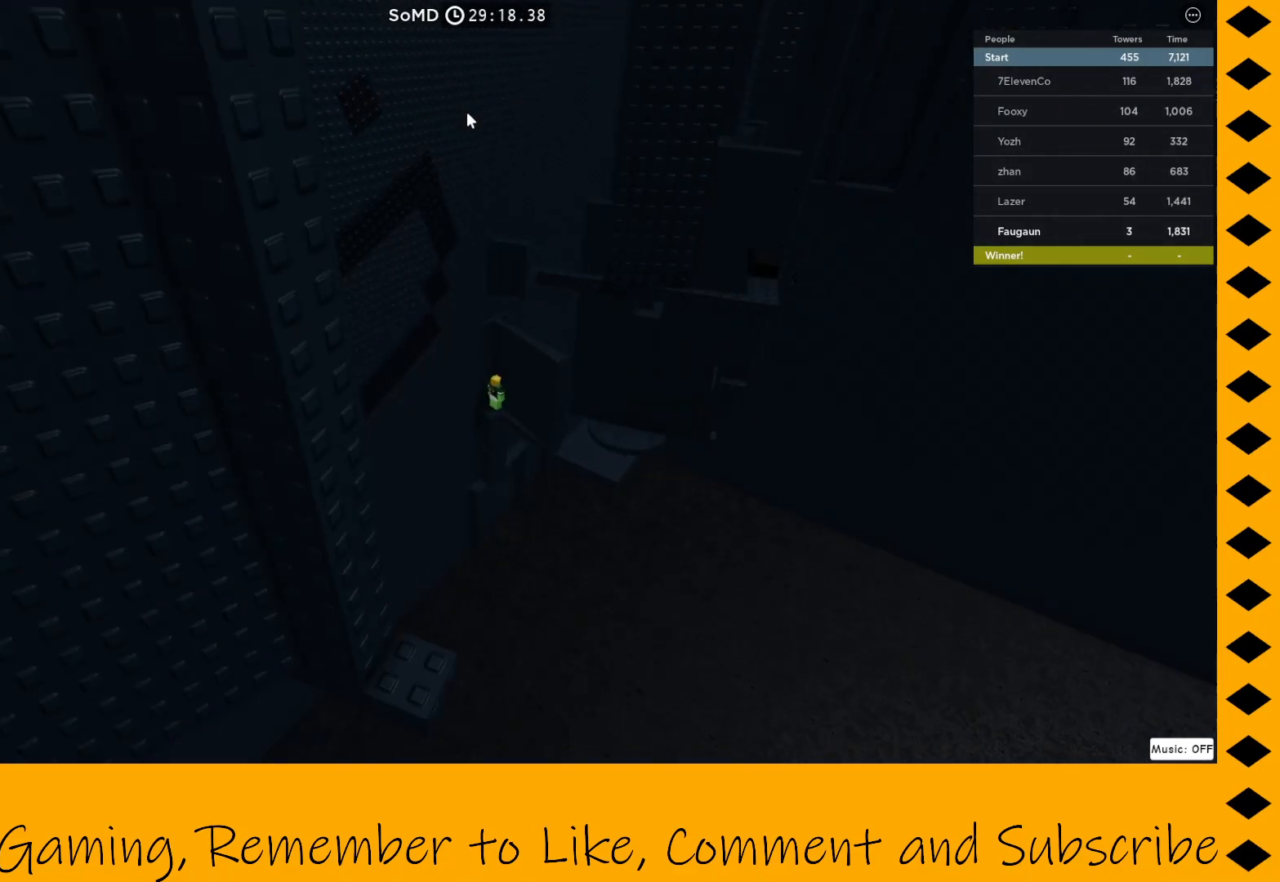
{"keys": [], "mouse": ["right"], "events": []}
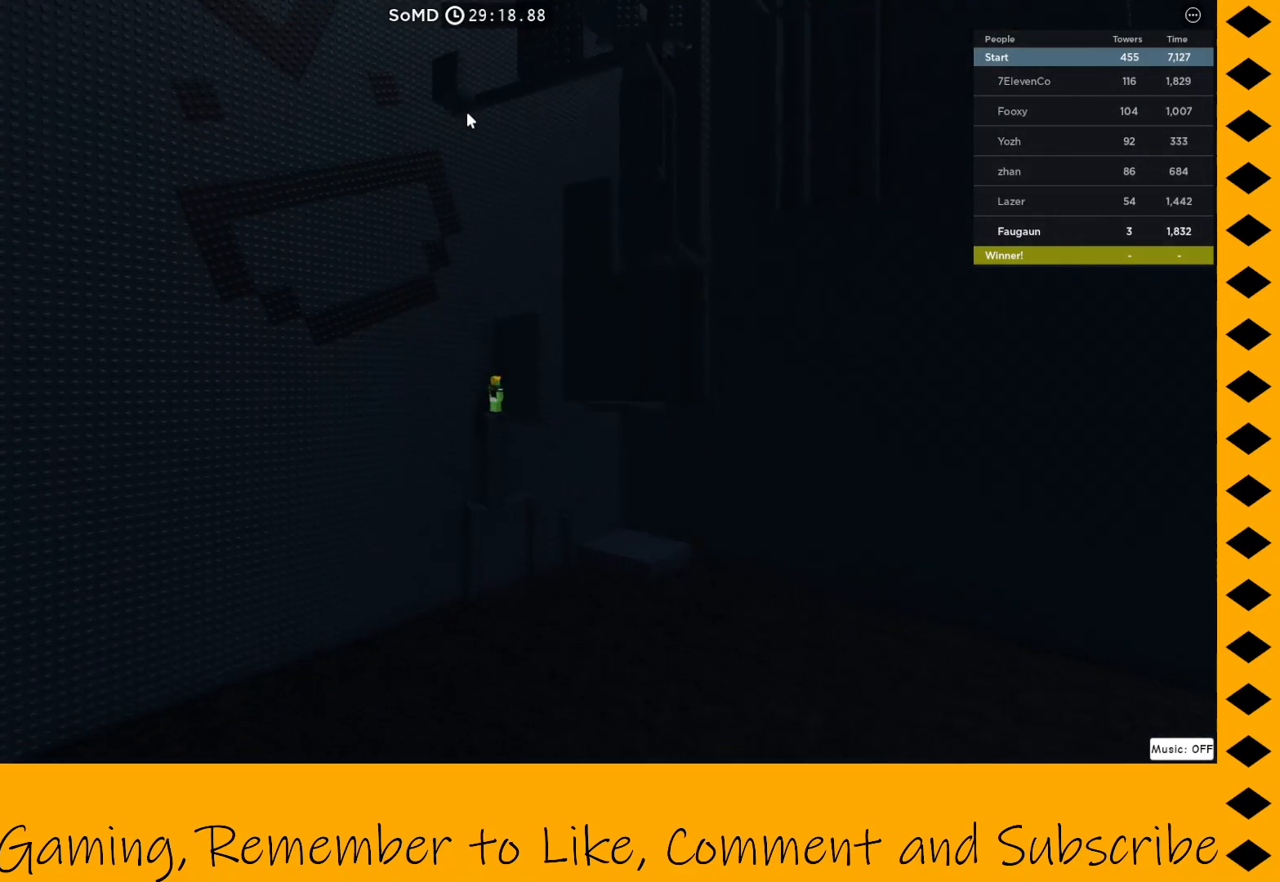
{"keys": [], "mouse": ["right"], "events": []}
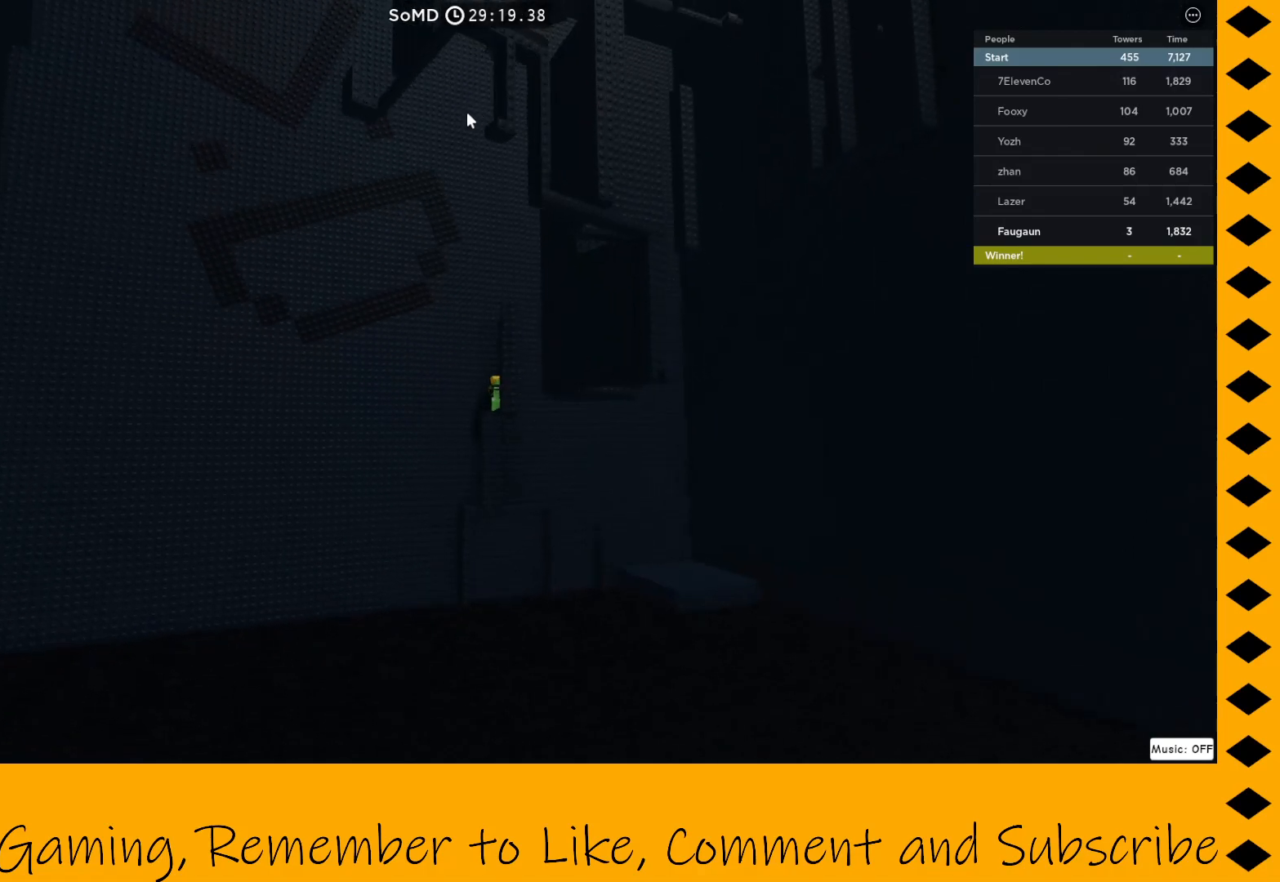
{"keys": [], "mouse": ["right"], "events": []}
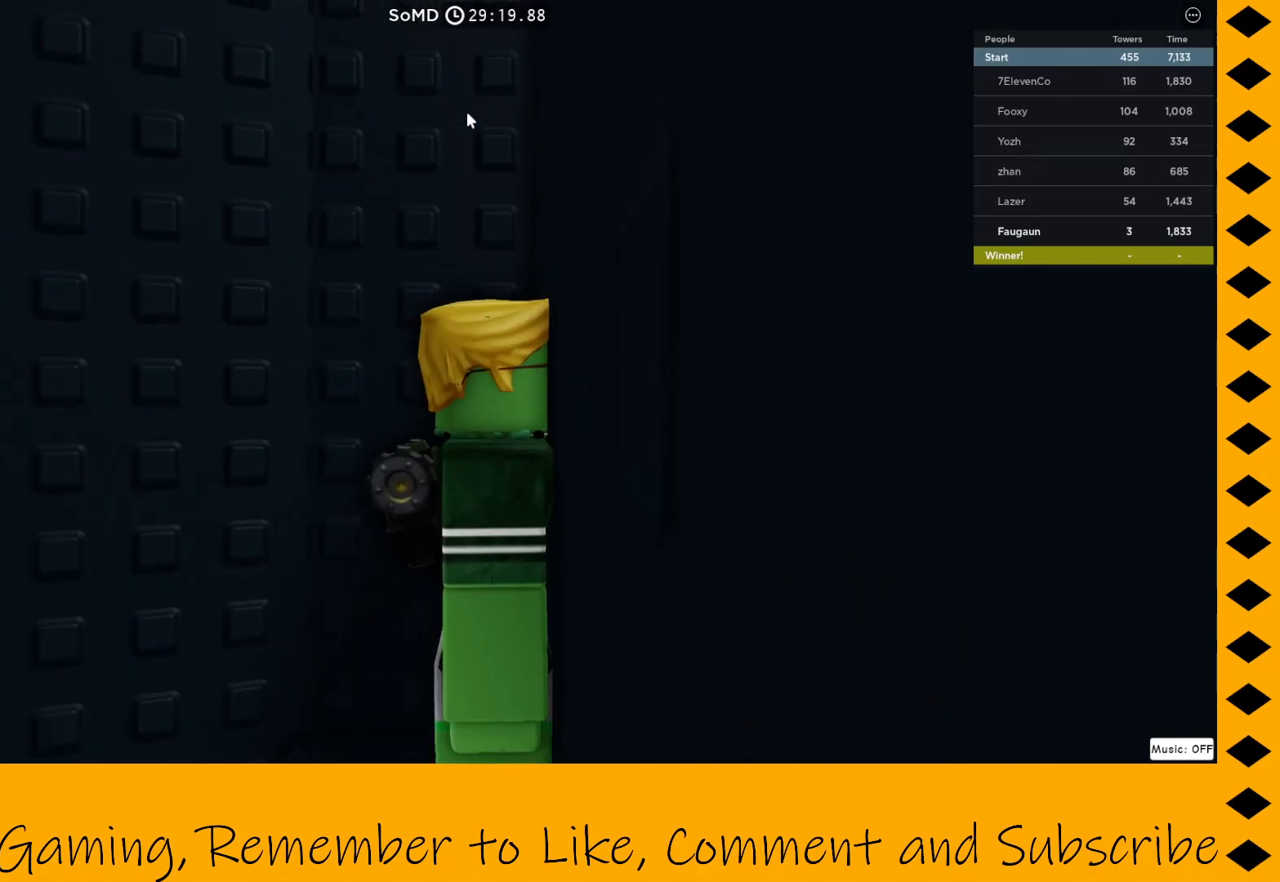
{"keys": [], "mouse": ["right"], "events": []}
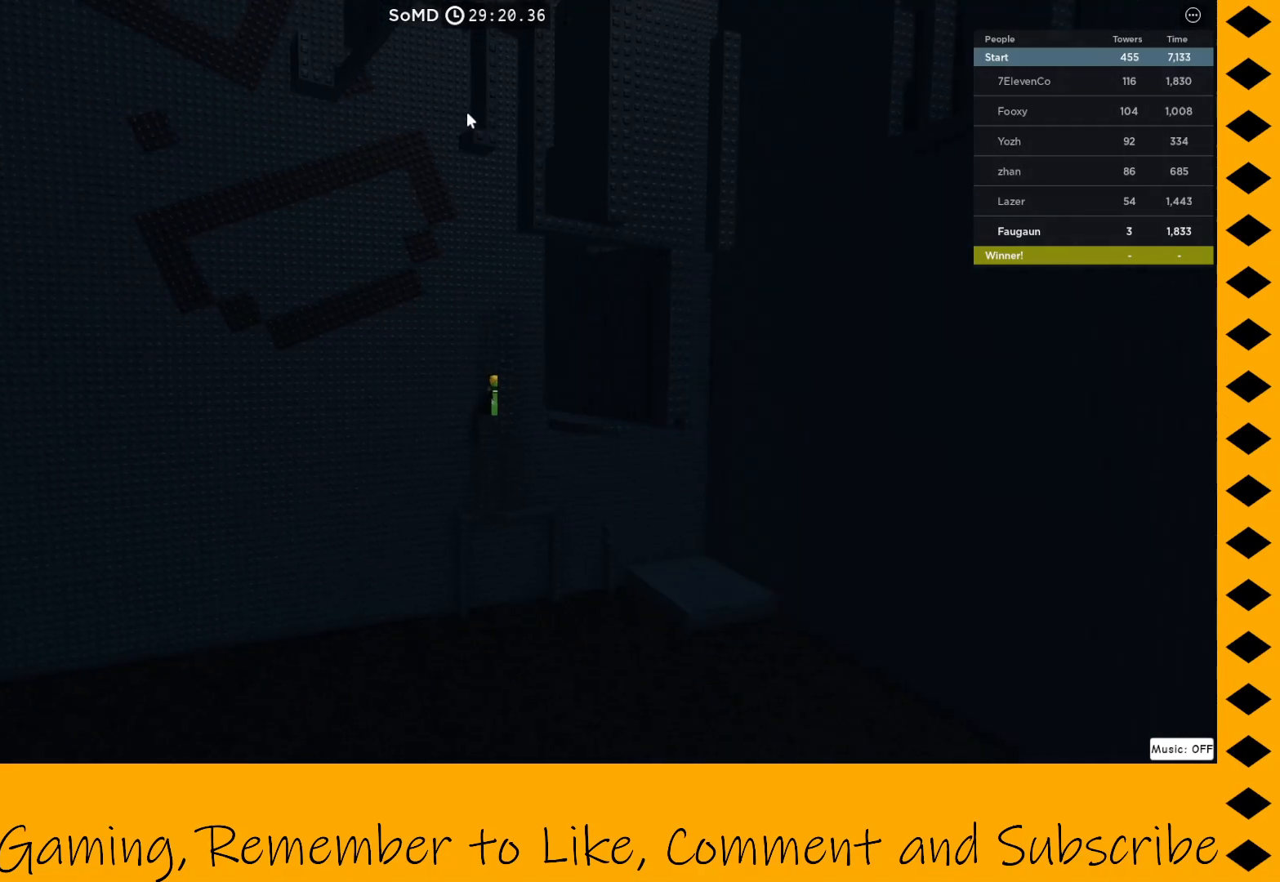
{"keys": [], "mouse": [], "events": [[83, "mouse_right", "up"]]}
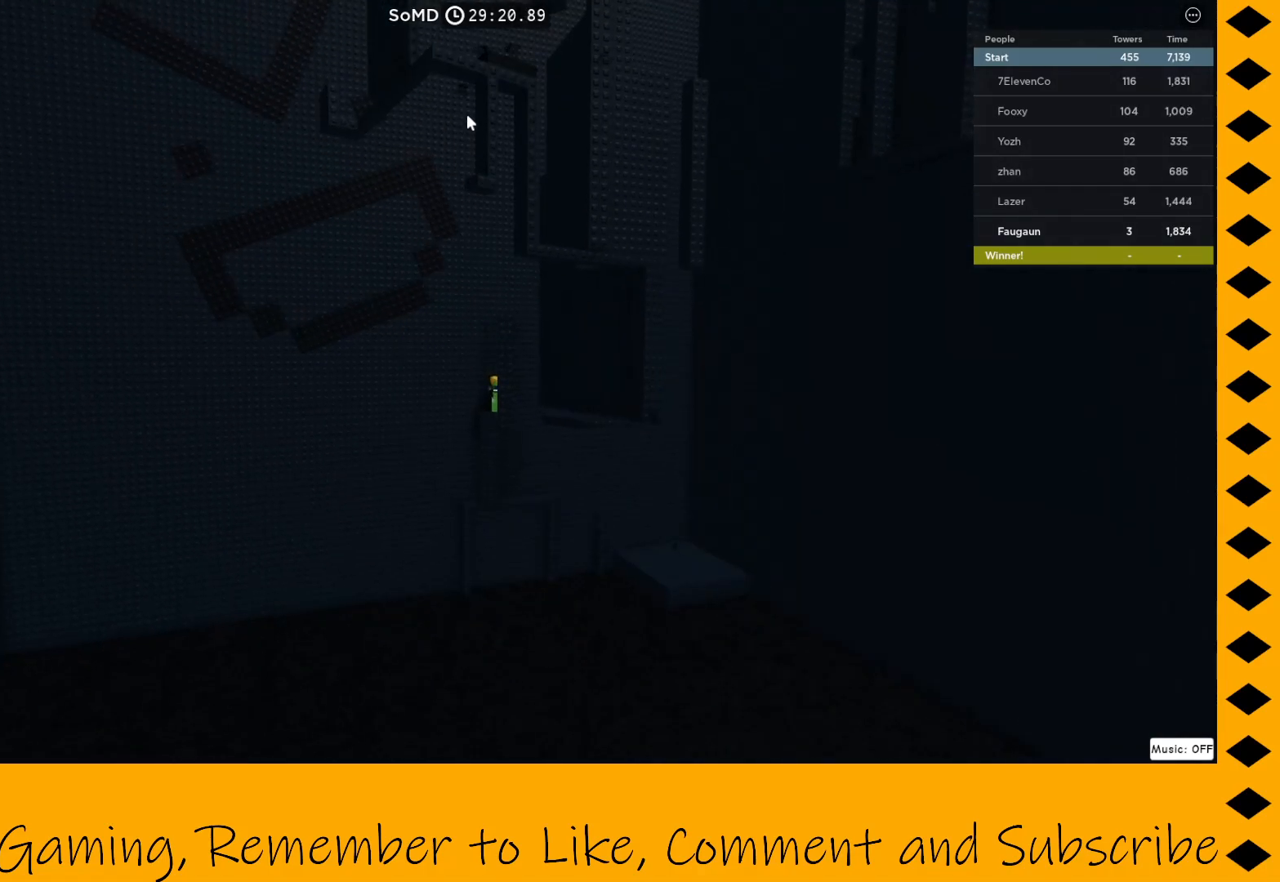
{"keys": [], "mouse": [], "events": []}
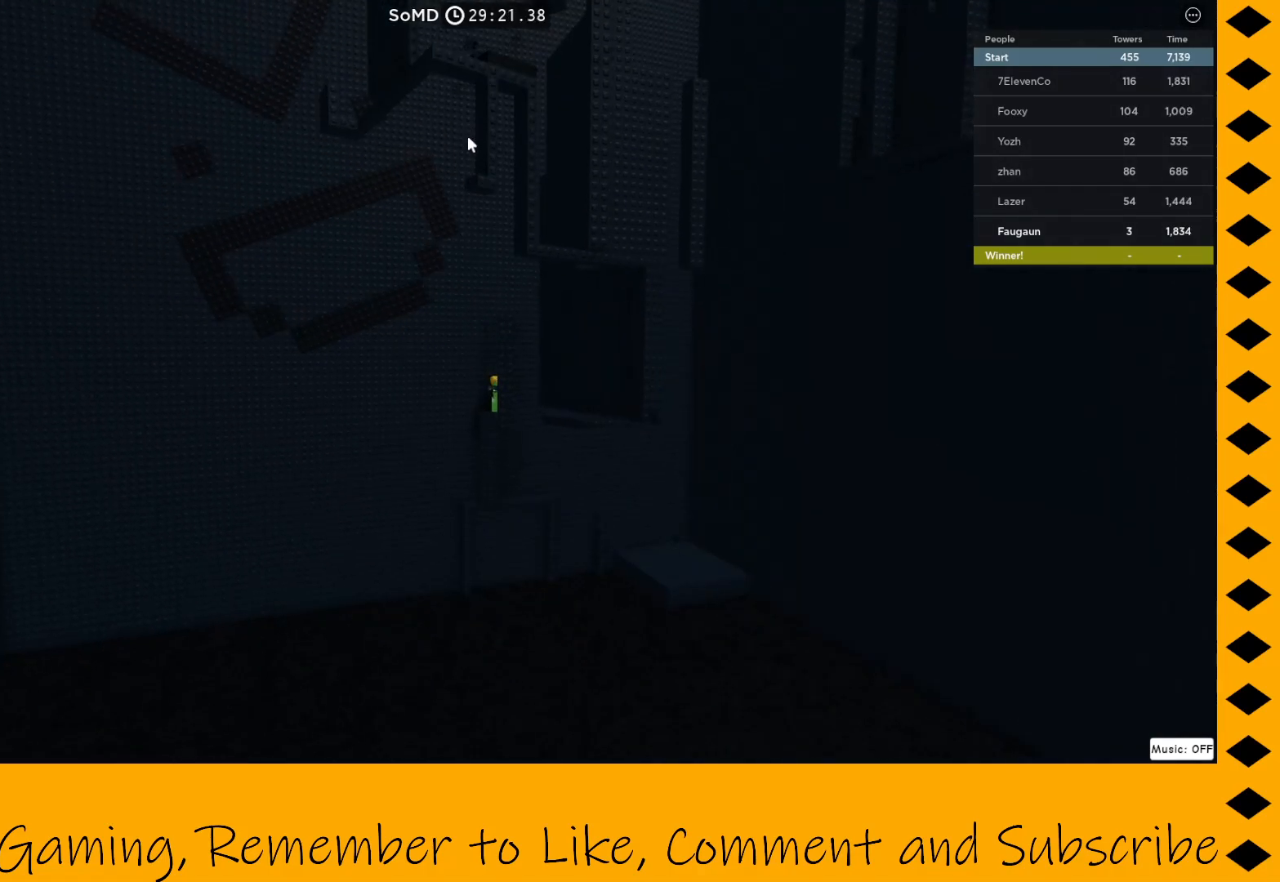
{"keys": [], "mouse": [], "events": [[67, "mouse_wheel", "down"], [167, "mouse_wheel", "up"]]}